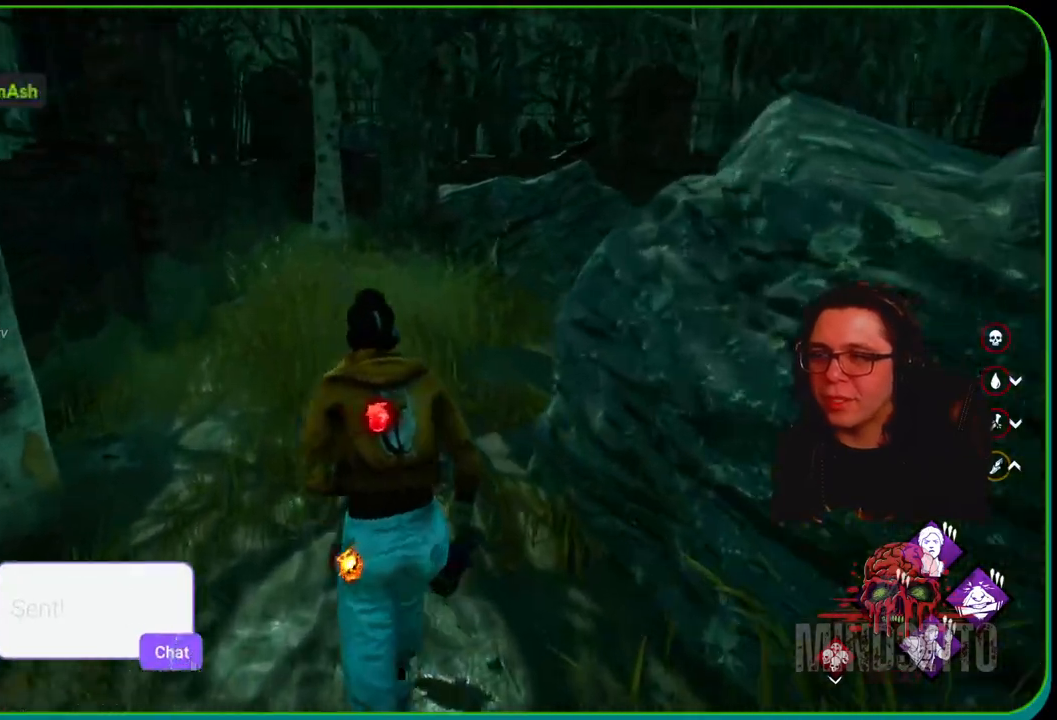
Gameplay with a controller (Xbox layout); each line is a JSON object with the inputs held at the frame after it. "events" lists button and stick changes between this image and that frame as [ms after this image, input, new state], when the widget could be followed in between. Not read: R3.
{"buttons": ["L1"], "left_stick": "up", "right_stick": "center", "events": [[283, "right_stick", "right"], [433, "right_stick", "center"]]}
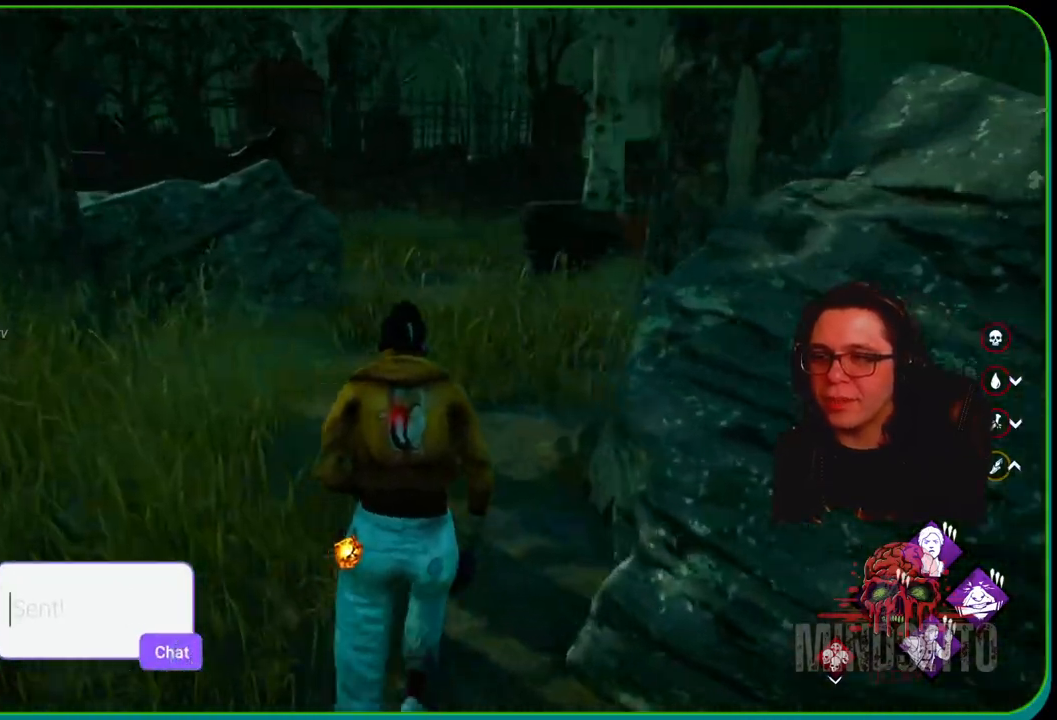
{"buttons": ["L1"], "left_stick": "up", "right_stick": "center", "events": [[233, "right_stick", "right"], [383, "right_stick", "center"]]}
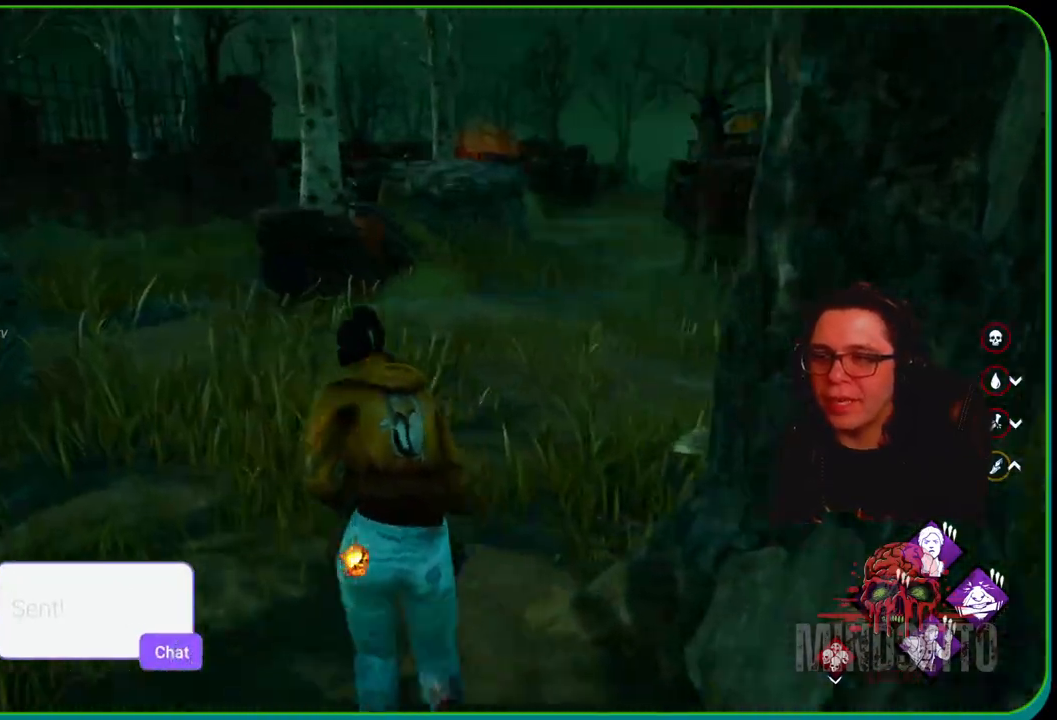
{"buttons": ["L1"], "left_stick": "up", "right_stick": "right", "events": [[467, "right_stick", "right"]]}
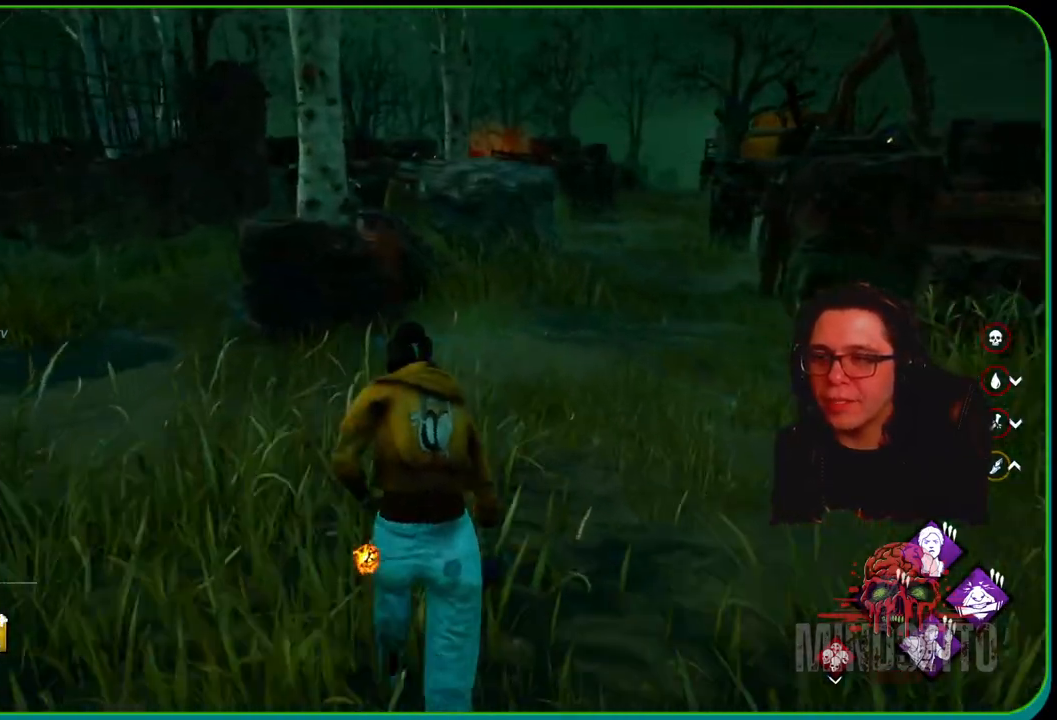
{"buttons": ["L1"], "left_stick": "up", "right_stick": "center", "events": [[133, "right_stick", "center"]]}
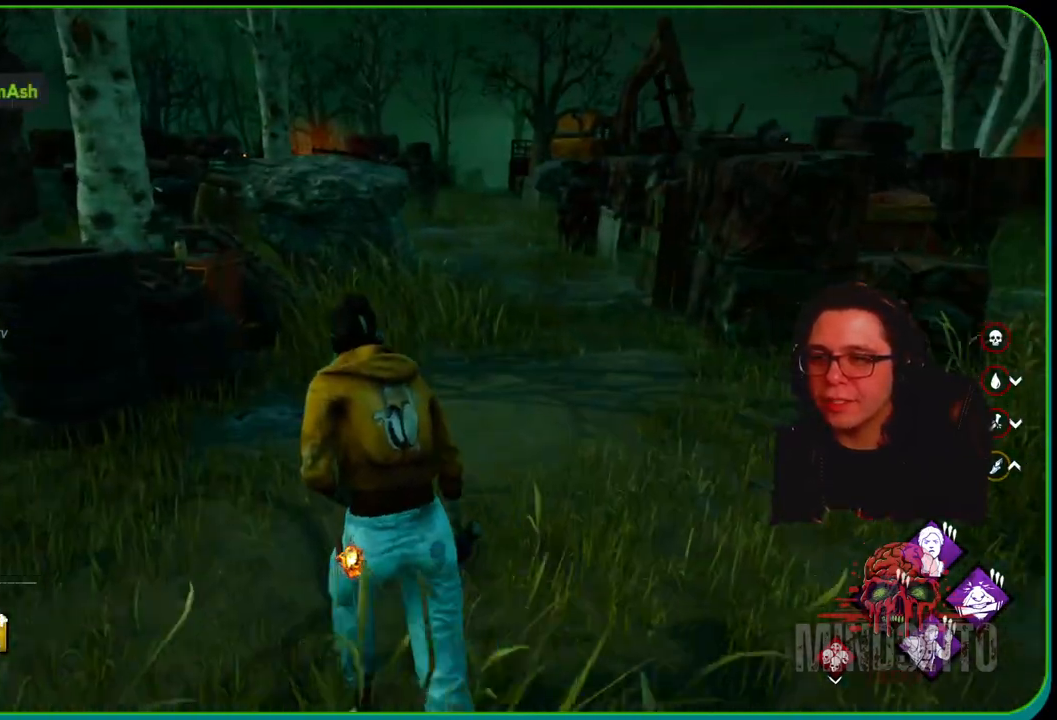
{"buttons": ["L1"], "left_stick": "up", "right_stick": "center", "events": []}
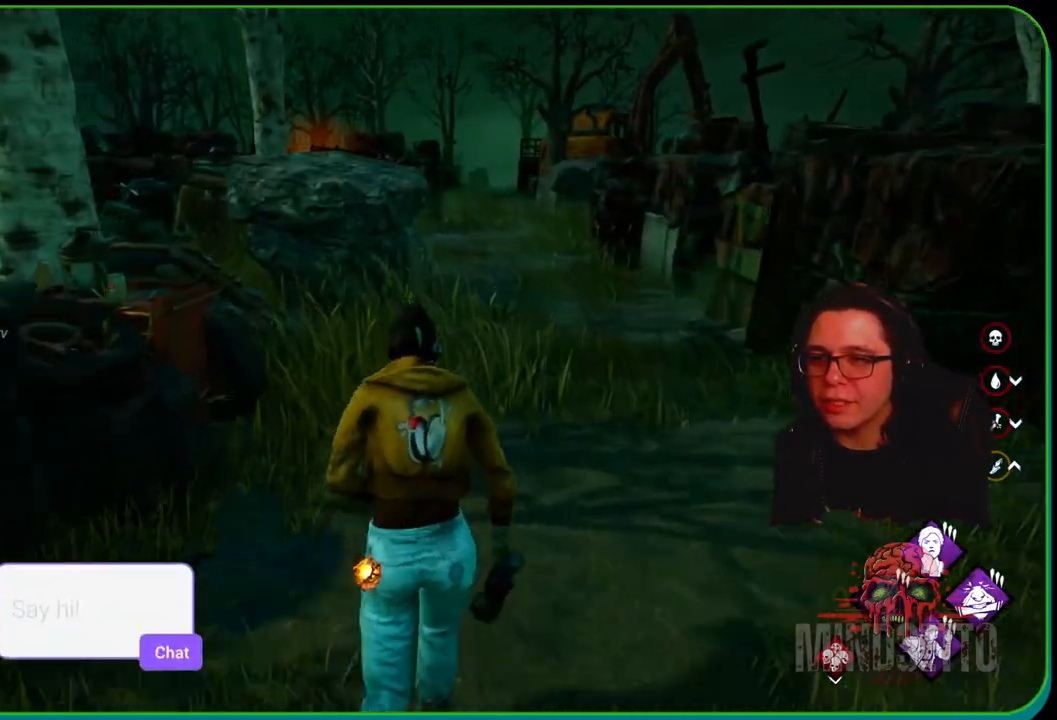
{"buttons": ["L1"], "left_stick": "up", "right_stick": "center", "events": []}
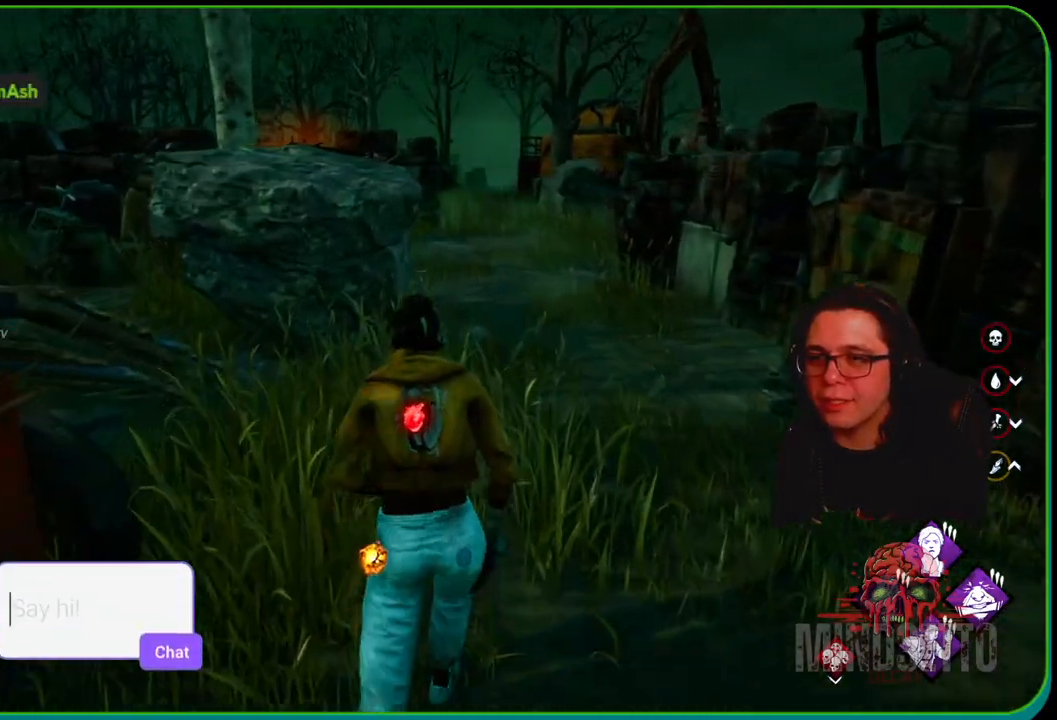
{"buttons": ["L1"], "left_stick": "up", "right_stick": "right", "events": [[483, "right_stick", "right"]]}
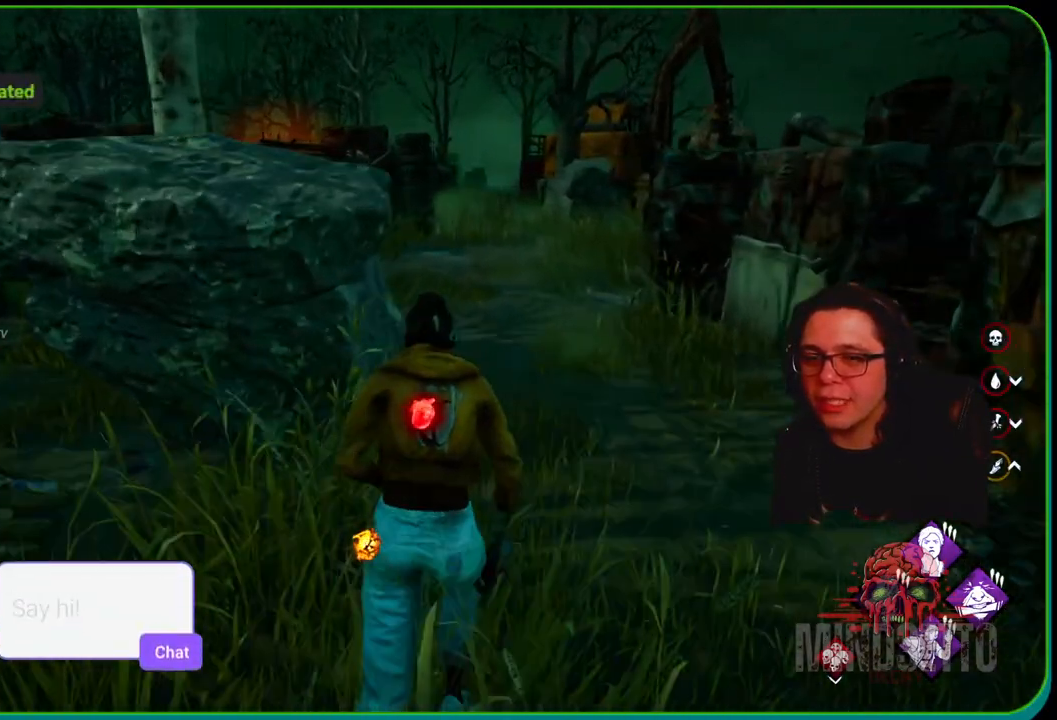
{"buttons": ["L1"], "left_stick": "up-left", "right_stick": "right", "events": [[167, "left_stick", "up-left"], [233, "right_stick", "center"], [383, "right_stick", "right"]]}
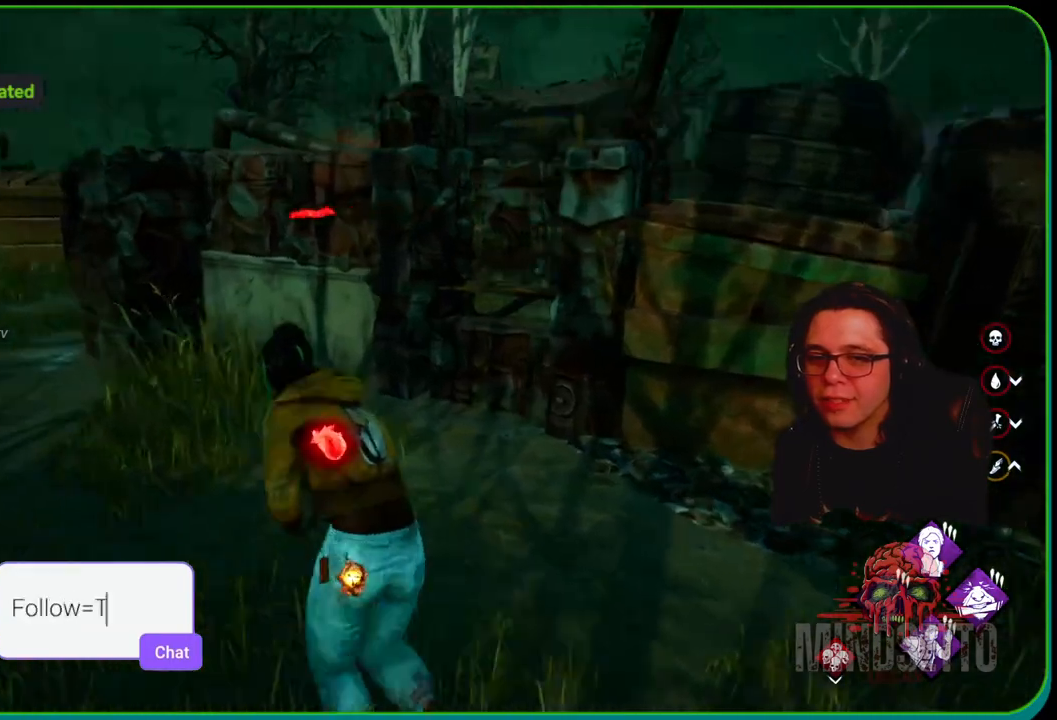
{"buttons": ["L1"], "left_stick": "up", "right_stick": "center", "events": [[17, "right_stick", "center"], [250, "right_stick", "left"], [400, "left_stick", "up"], [417, "right_stick", "center"]]}
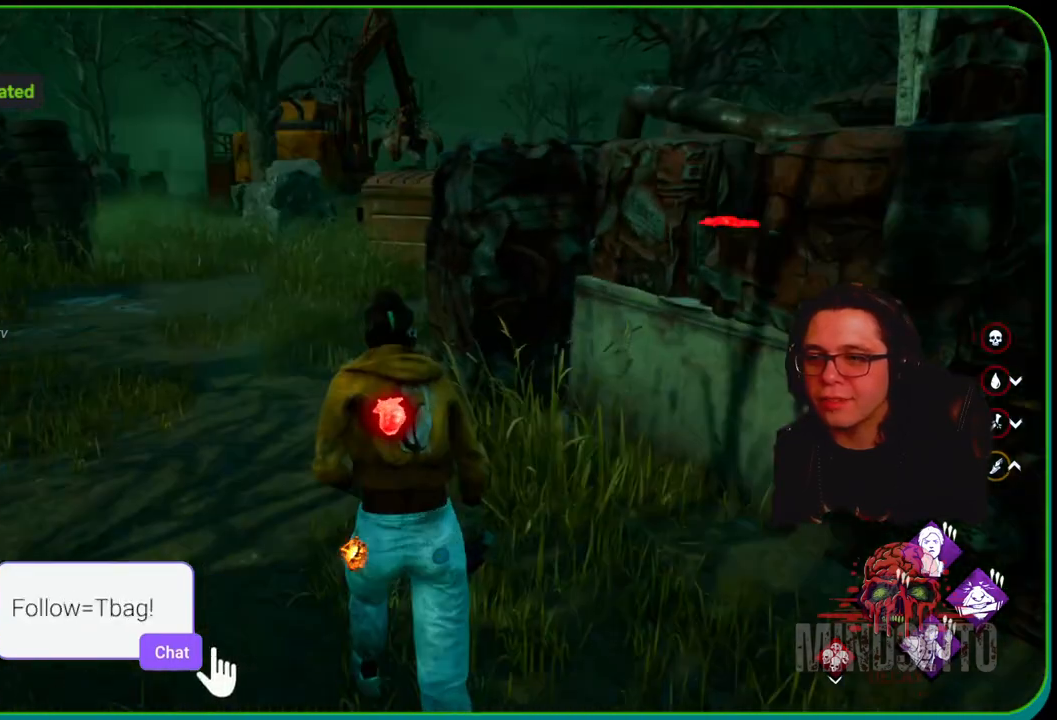
{"buttons": ["L1"], "left_stick": "up-left", "right_stick": "right", "events": [[383, "right_stick", "right"], [467, "left_stick", "up-left"]]}
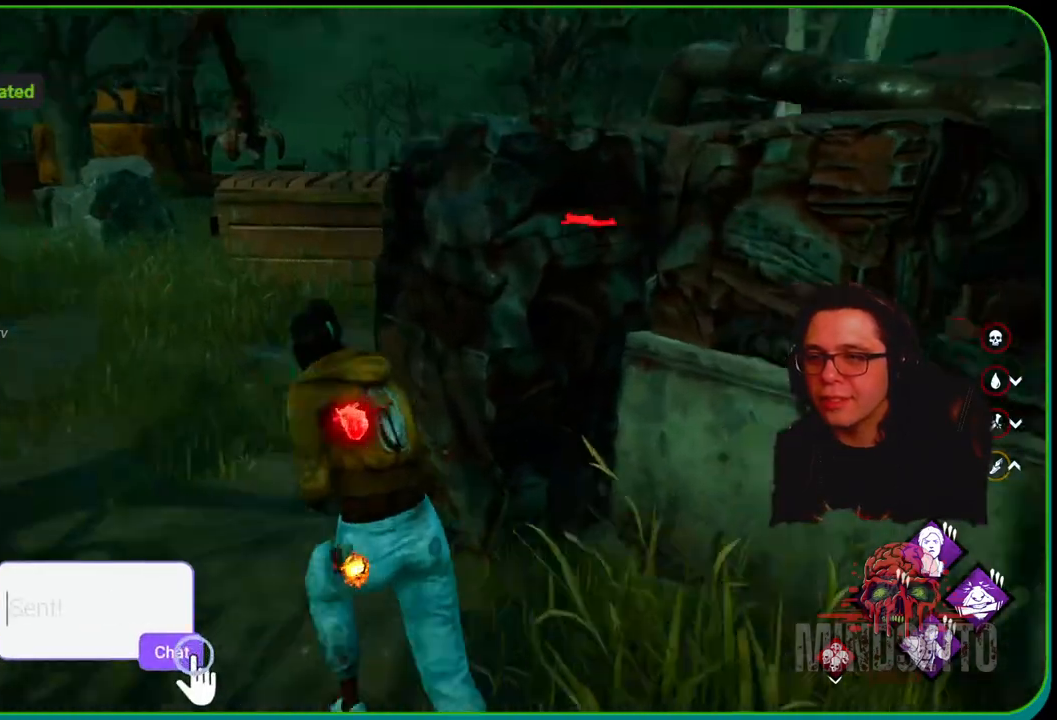
{"buttons": ["L1"], "left_stick": "up-left", "right_stick": "center", "events": [[33, "right_stick", "center"]]}
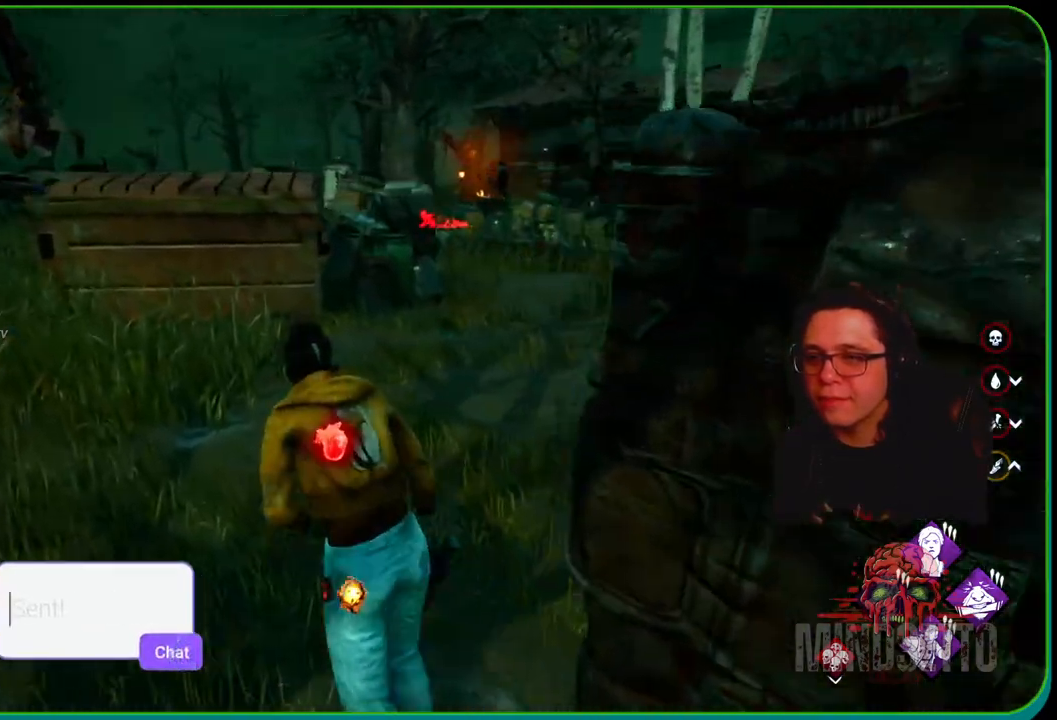
{"buttons": ["L1"], "left_stick": "up", "right_stick": "center", "events": [[317, "left_stick", "up"]]}
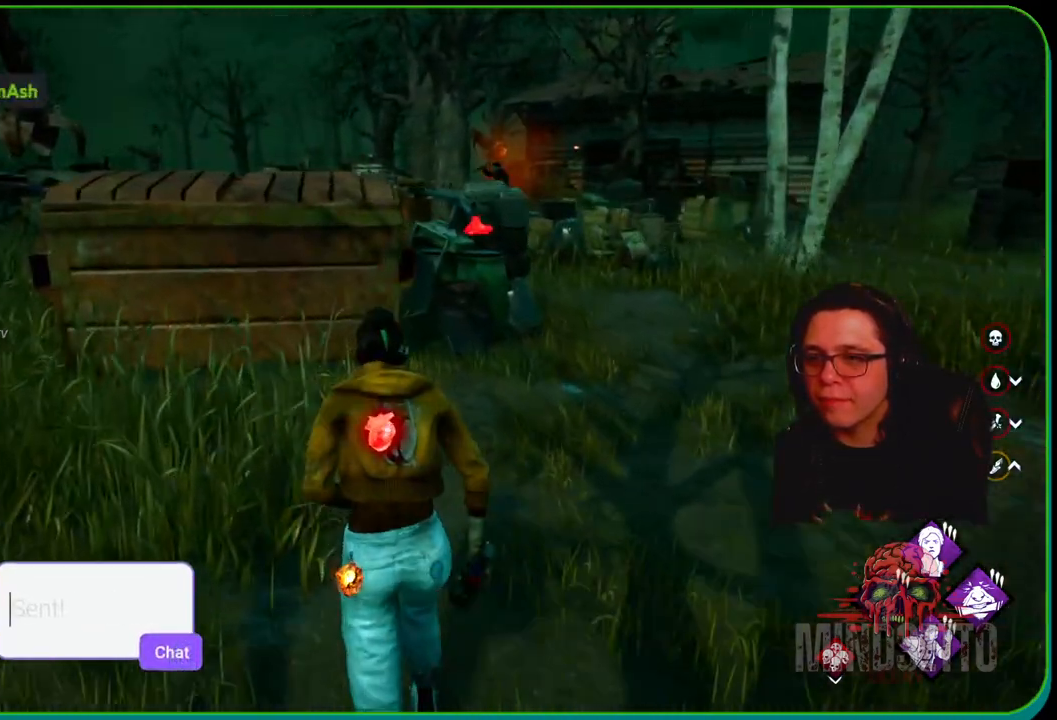
{"buttons": ["L1"], "left_stick": "up-right", "right_stick": "center", "events": [[450, "left_stick", "up-right"]]}
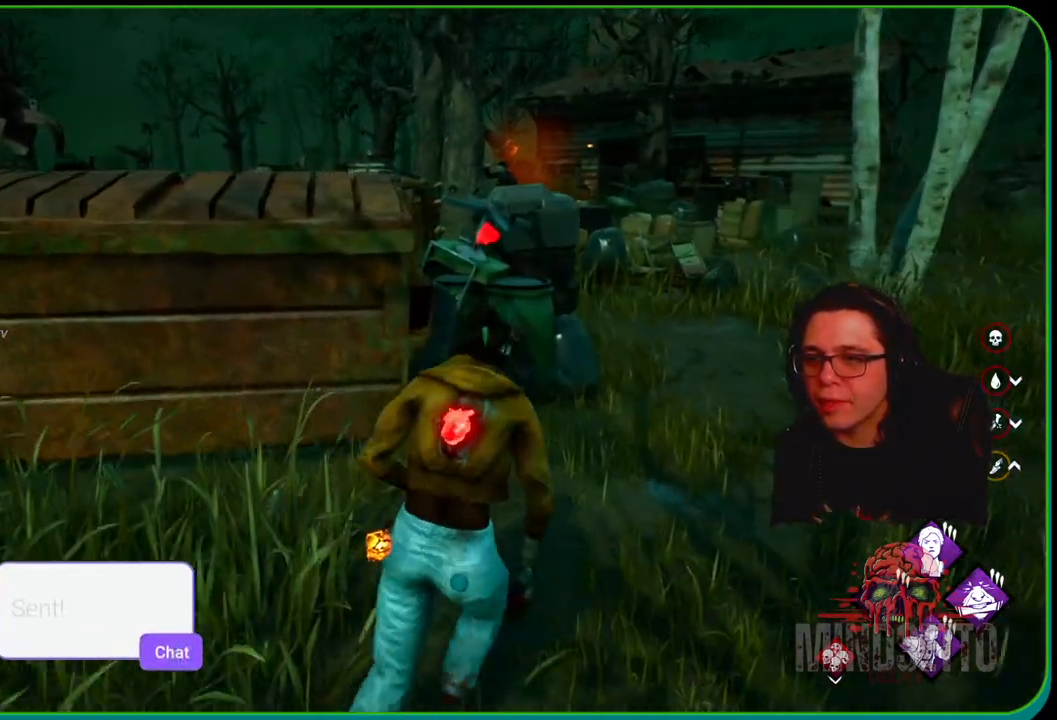
{"buttons": ["L1"], "left_stick": "up-right", "right_stick": "center", "events": []}
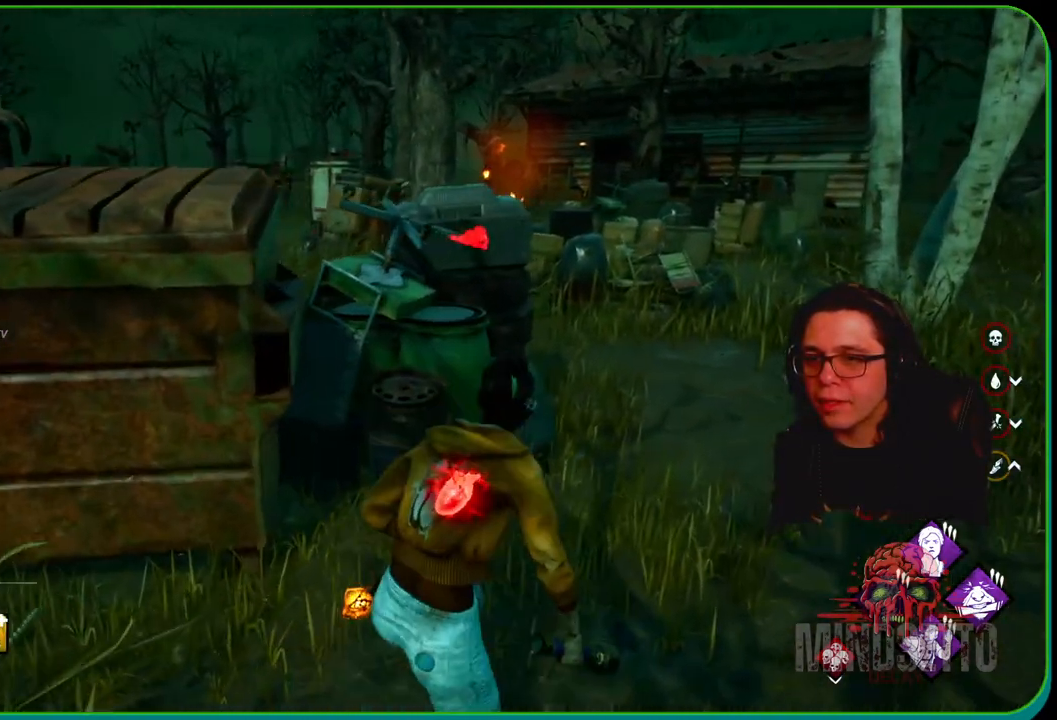
{"buttons": ["L1"], "left_stick": "up-right", "right_stick": "center", "events": []}
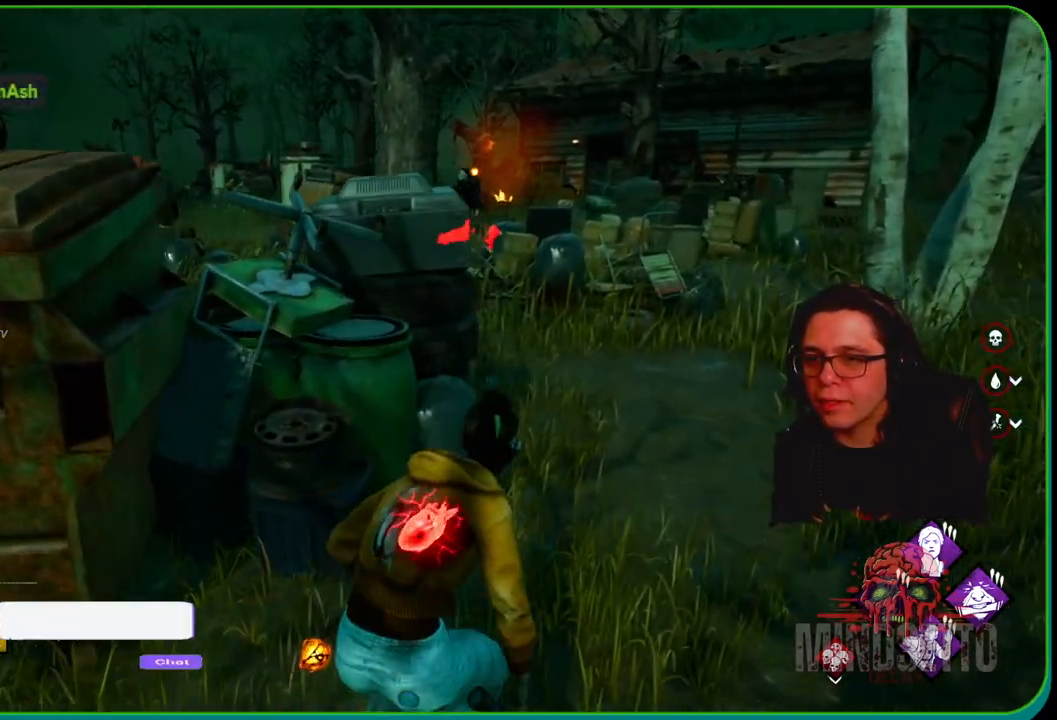
{"buttons": ["L1"], "left_stick": "up", "right_stick": "up", "events": [[183, "right_stick", "up"], [250, "left_stick", "up"]]}
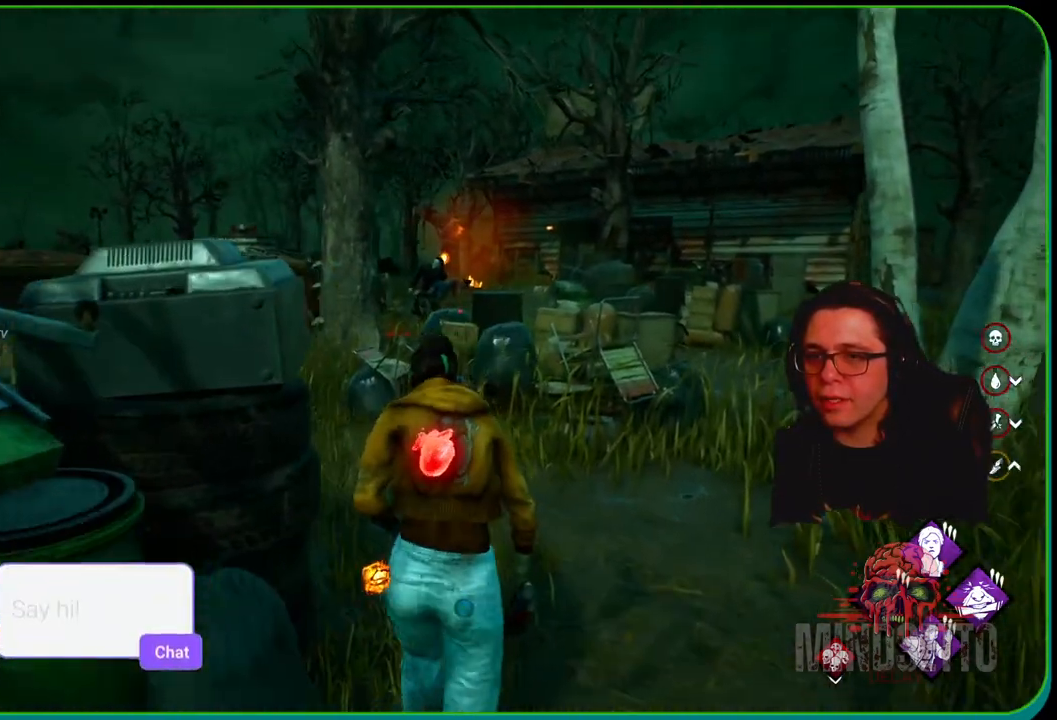
{"buttons": ["L1"], "left_stick": "up-left", "right_stick": "up-right", "events": [[317, "left_stick", "up-left"], [500, "right_stick", "up-right"]]}
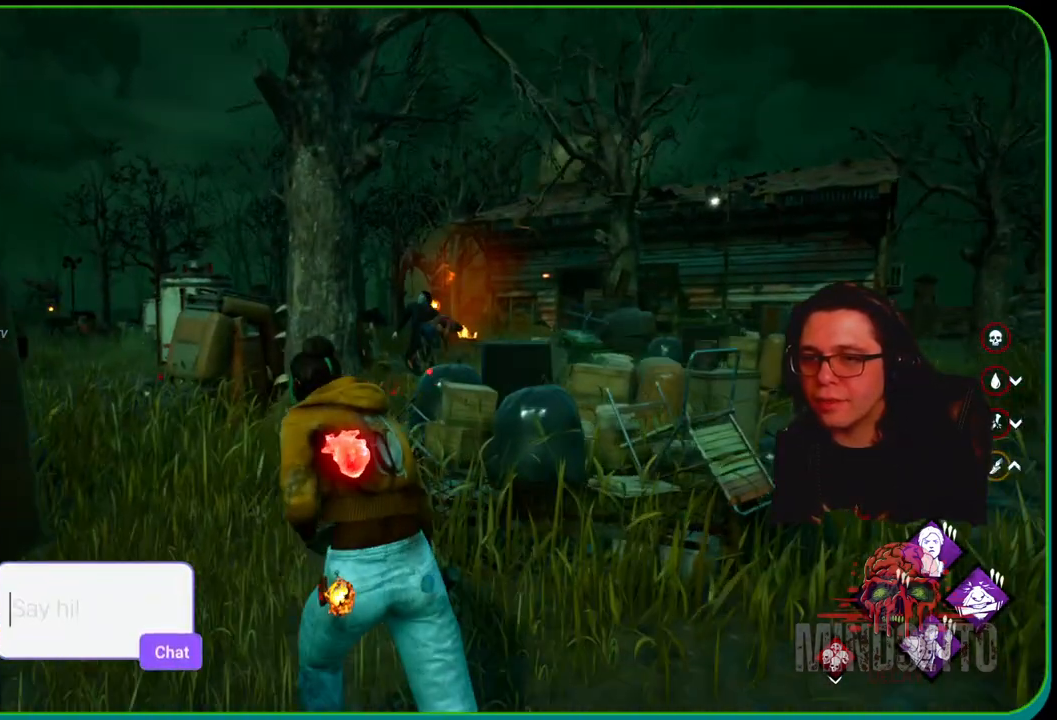
{"buttons": ["R2"], "left_stick": "up-left", "right_stick": "center", "events": [[250, "R2", "down"], [333, "right_stick", "center"], [383, "L1", "up"]]}
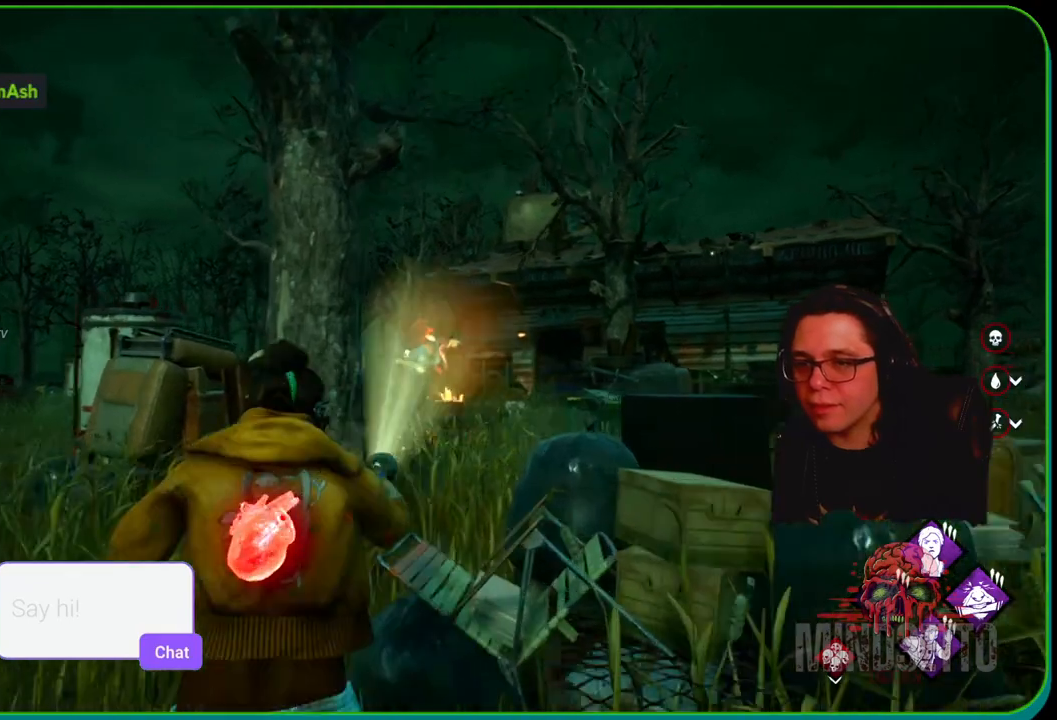
{"buttons": ["R2"], "left_stick": "up", "right_stick": "center", "events": [[450, "left_stick", "up"]]}
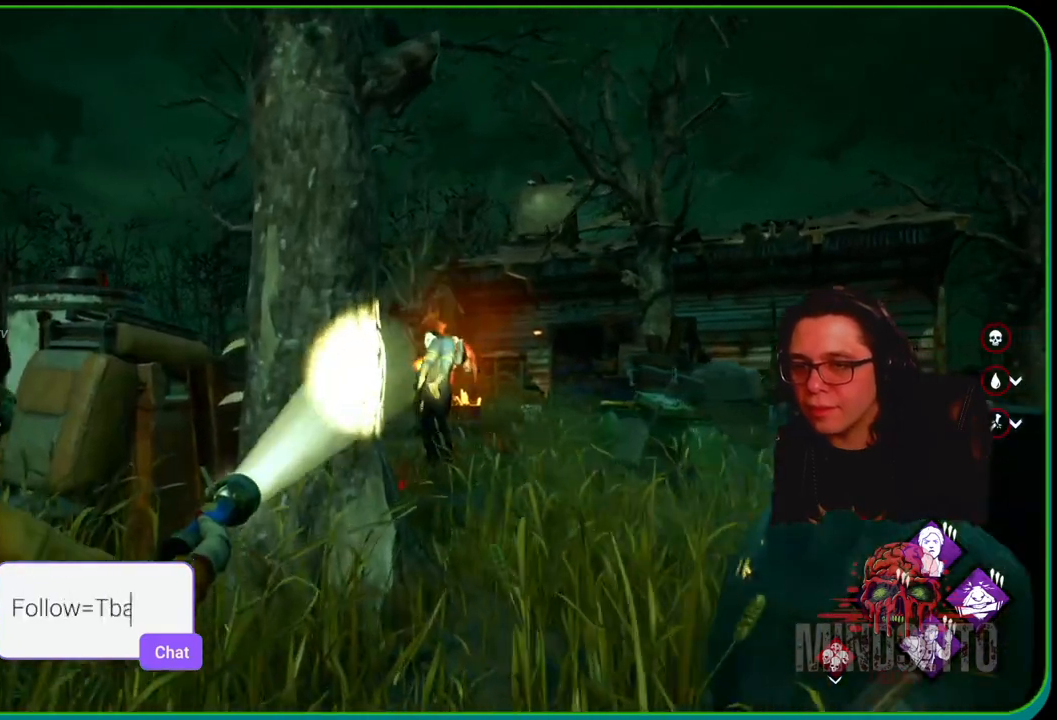
{"buttons": ["R2"], "left_stick": "up", "right_stick": "center", "events": [[150, "left_stick", "up-right"], [417, "left_stick", "up"]]}
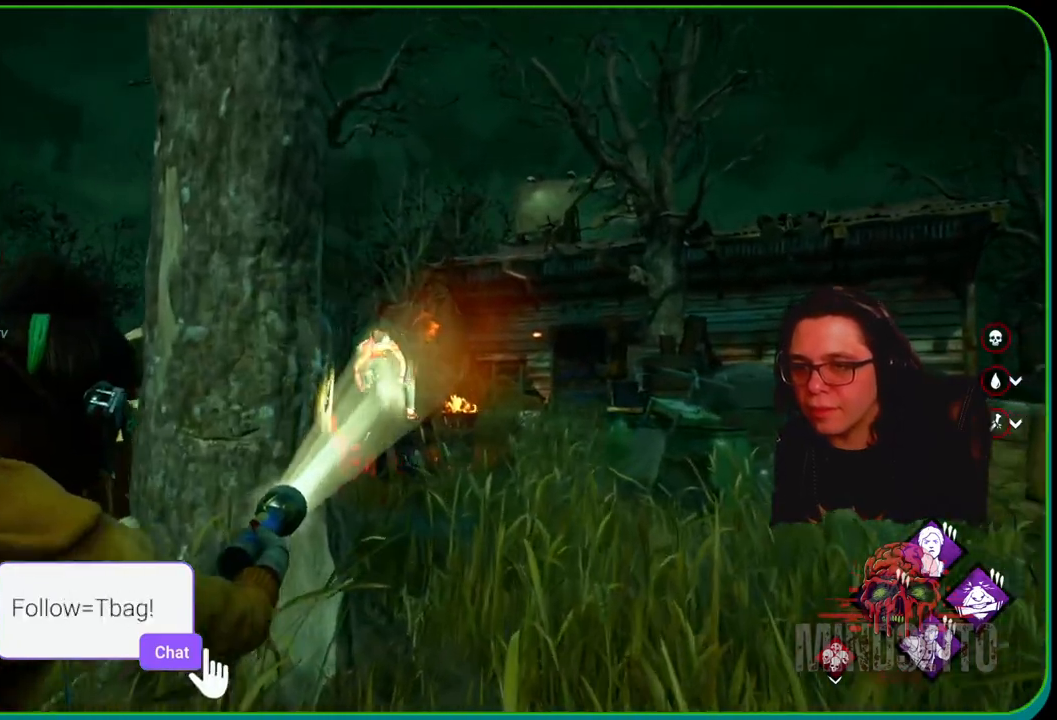
{"buttons": ["L1"], "left_stick": "left", "right_stick": "left", "events": [[100, "right_stick", "up-left"], [167, "left_stick", "right"], [200, "right_stick", "center"], [250, "R2", "up"], [300, "L1", "down"], [367, "left_stick", "down"], [367, "right_stick", "left"], [400, "L3", "down"], [417, "left_stick", "left"], [467, "L3", "up"]]}
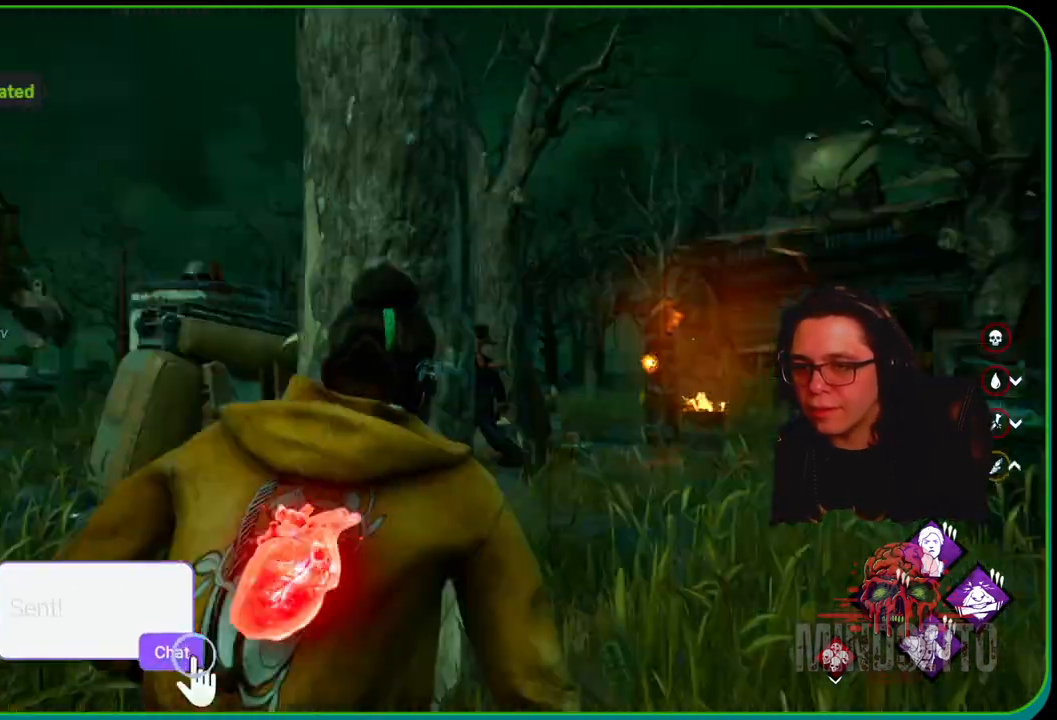
{"buttons": ["L1"], "left_stick": "up-left", "right_stick": "right", "events": [[67, "left_stick", "up-left"], [250, "right_stick", "center"], [333, "right_stick", "right"]]}
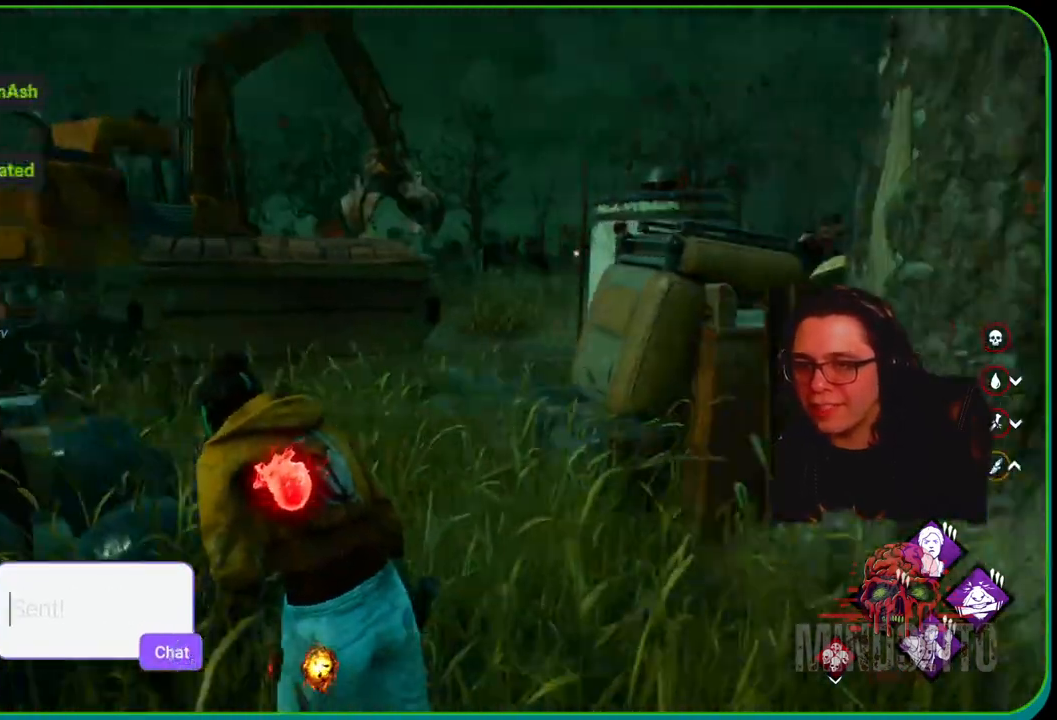
{"buttons": ["L1"], "left_stick": "left", "right_stick": "center", "events": [[50, "left_stick", "left"], [183, "right_stick", "center"]]}
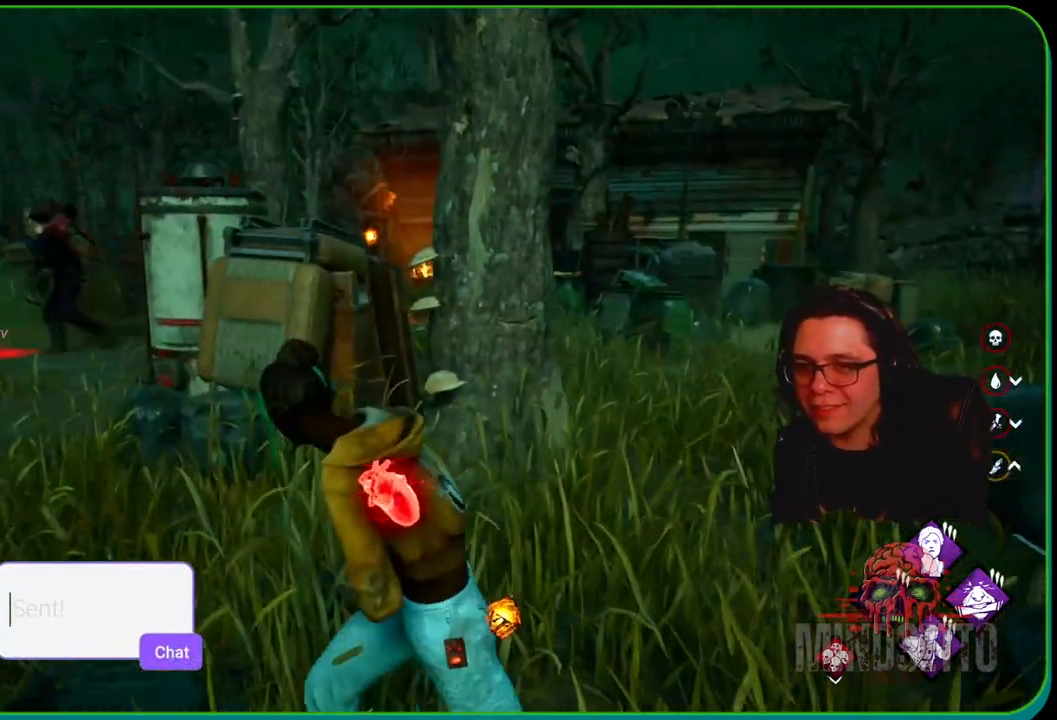
{"buttons": ["L1"], "left_stick": "down-left", "right_stick": "center", "events": [[117, "left_stick", "down-left"], [133, "right_stick", "left"], [317, "right_stick", "center"]]}
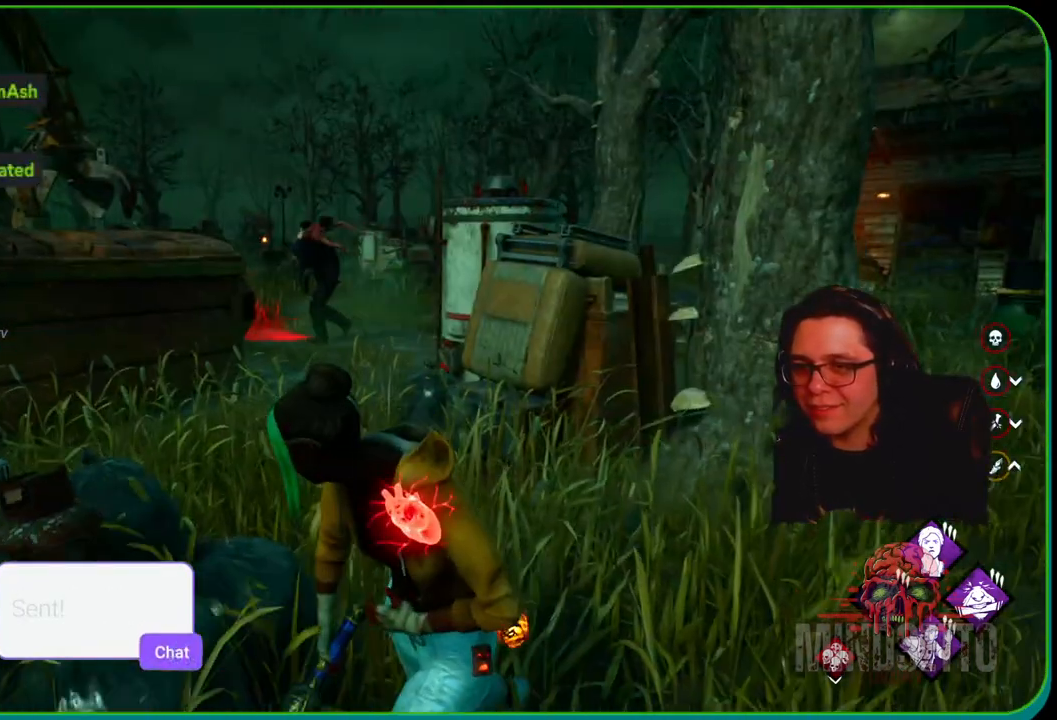
{"buttons": ["L1"], "left_stick": "up-left", "right_stick": "center", "events": [[33, "right_stick", "left"], [200, "right_stick", "center"], [217, "left_stick", "left"], [350, "left_stick", "up-left"]]}
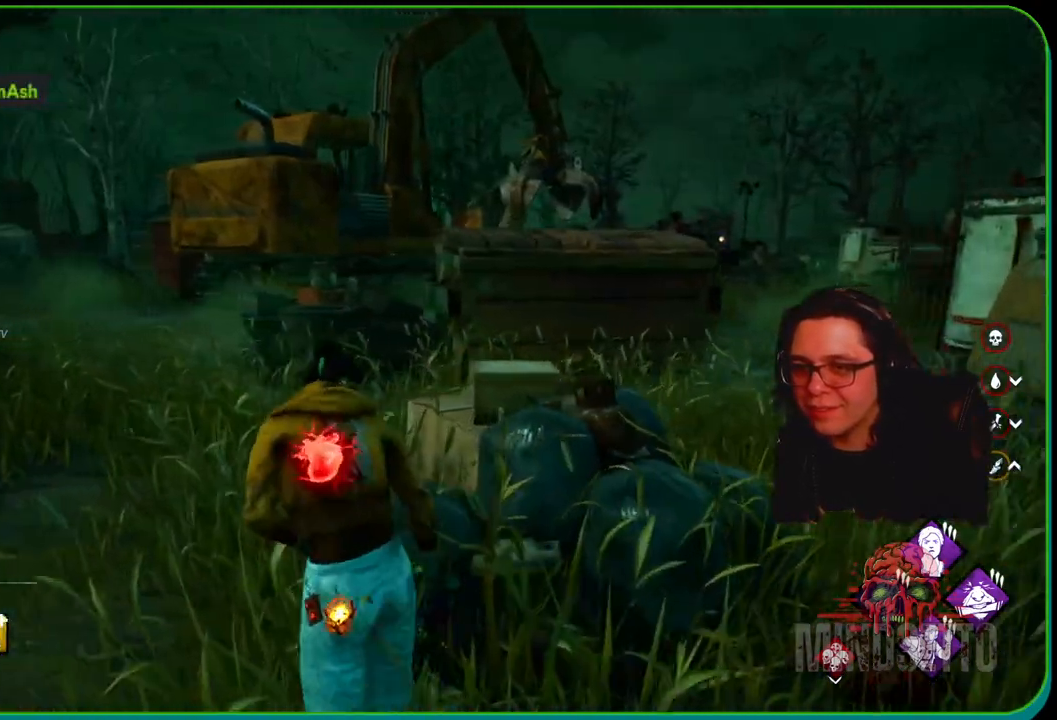
{"buttons": ["L1"], "left_stick": "up-left", "right_stick": "center", "events": []}
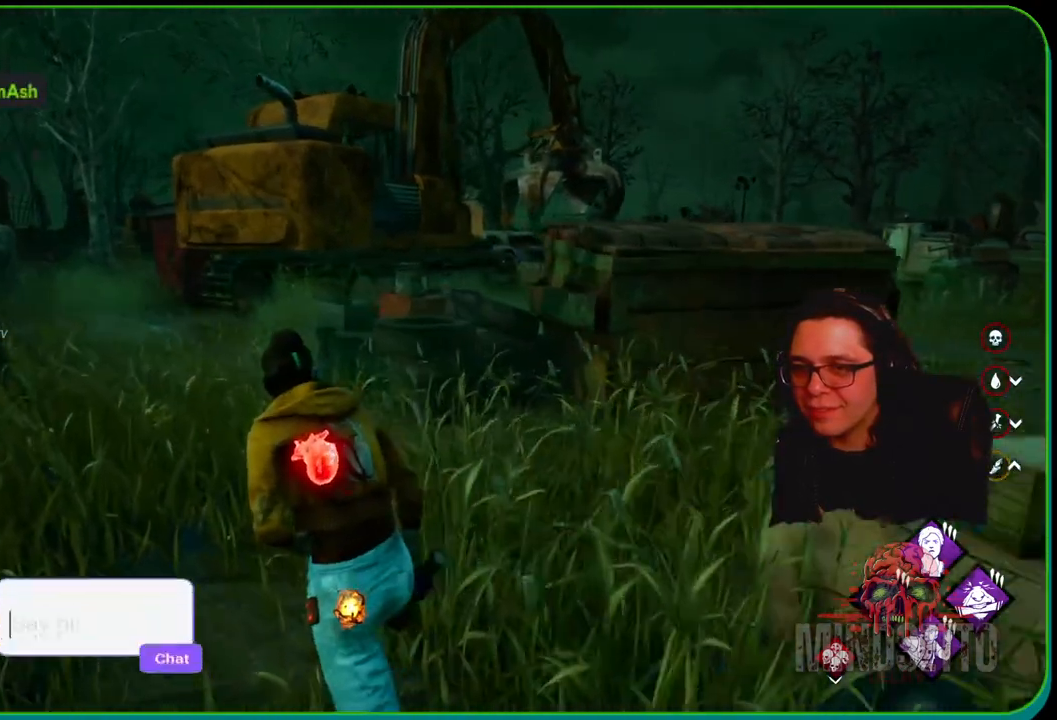
{"buttons": ["L1"], "left_stick": "up-left", "right_stick": "center", "events": []}
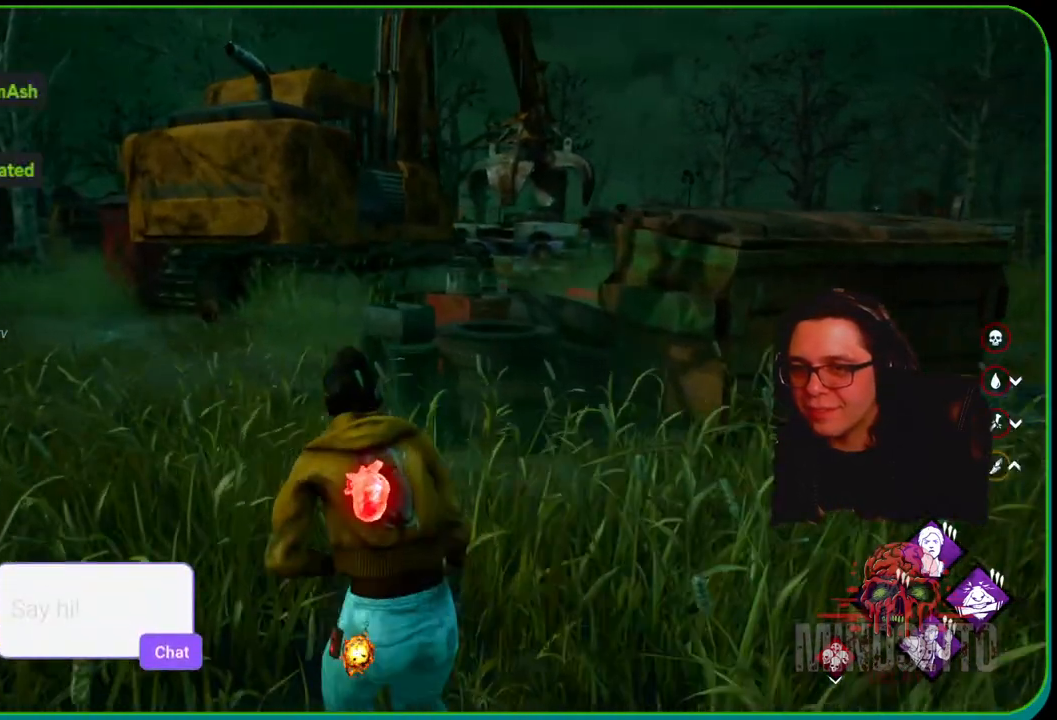
{"buttons": ["L1"], "left_stick": "left", "right_stick": "left", "events": [[333, "left_stick", "left"], [500, "right_stick", "left"]]}
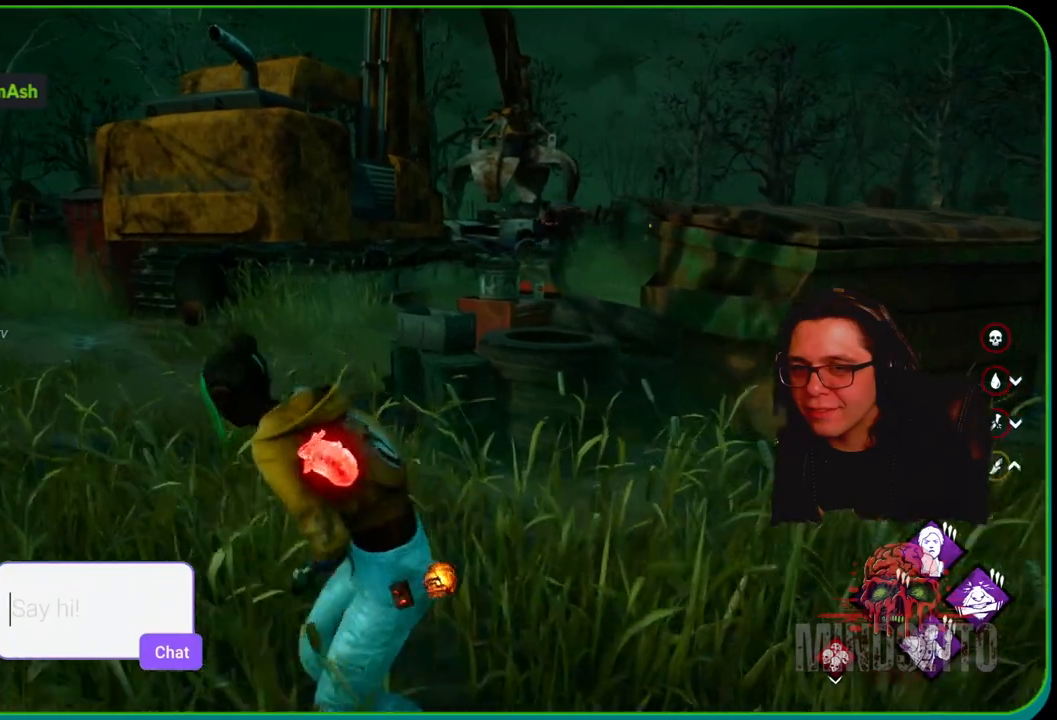
{"buttons": ["L1"], "left_stick": "up-left", "right_stick": "center", "events": [[283, "left_stick", "up-left"], [383, "right_stick", "center"]]}
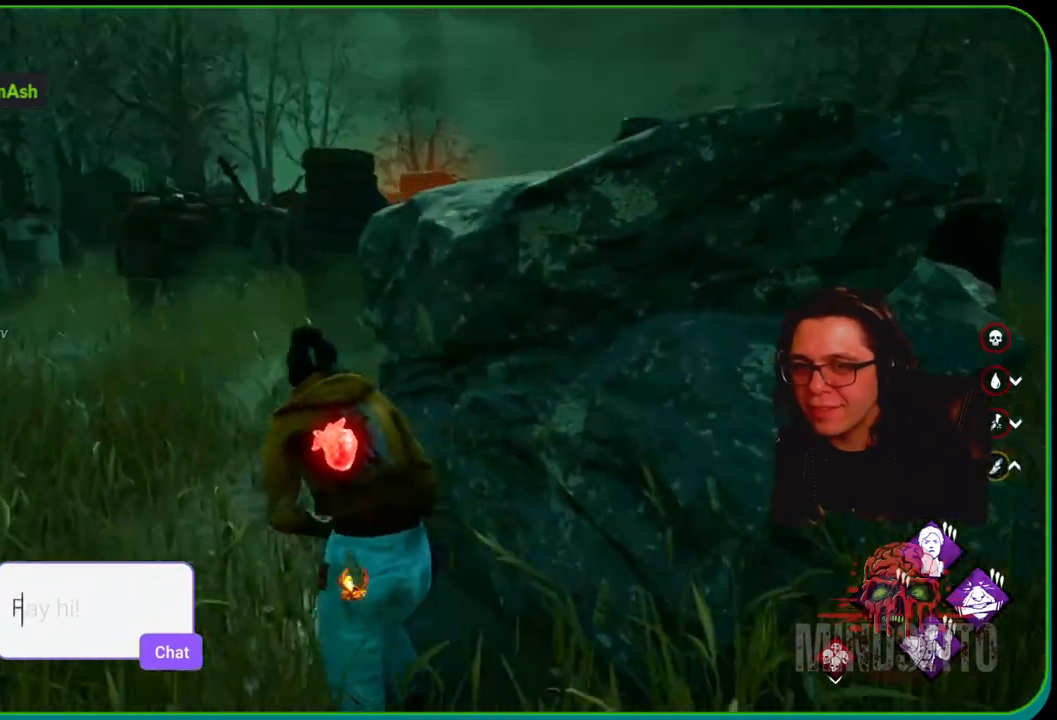
{"buttons": ["L1"], "left_stick": "up-left", "right_stick": "center", "events": []}